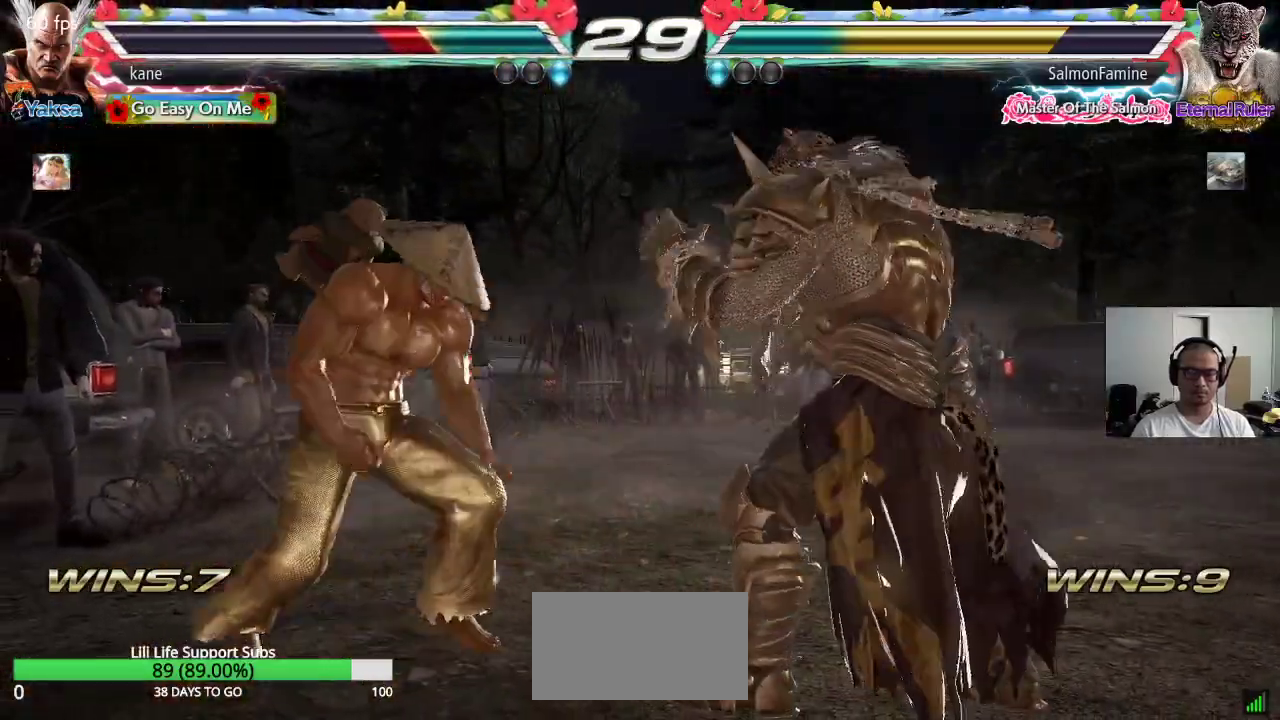
Gameplay with a controller (arcade stick); each line is a JSON object with the inputs held at the frame after it. "events" lists button and stick changes between this image and that frame as [ms after this image, input, new state], when the widget could be followed in between. Not read: L3 R3.
{"buttons": [], "left_stick": "left", "events": [[50, "left_stick", "left"], [117, "left_stick", "center"], [183, "left_stick", "left"]]}
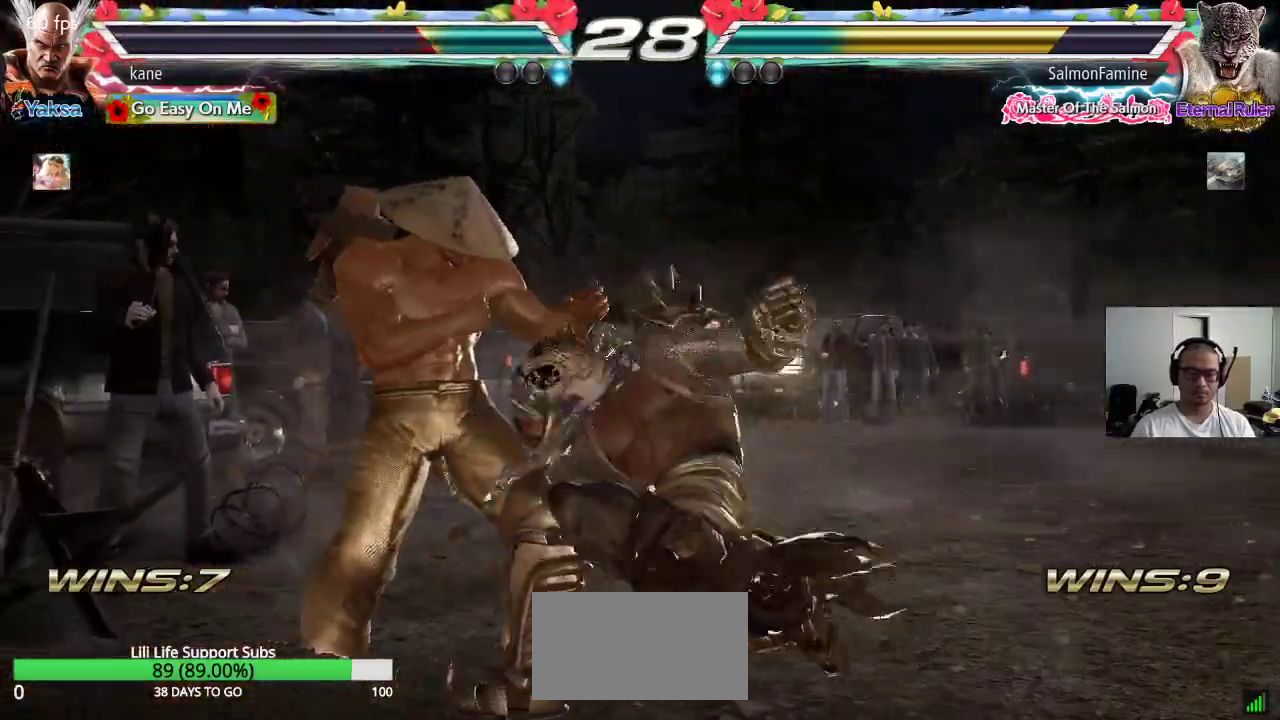
{"buttons": [], "left_stick": "center", "events": [[350, "left_stick", "center"]]}
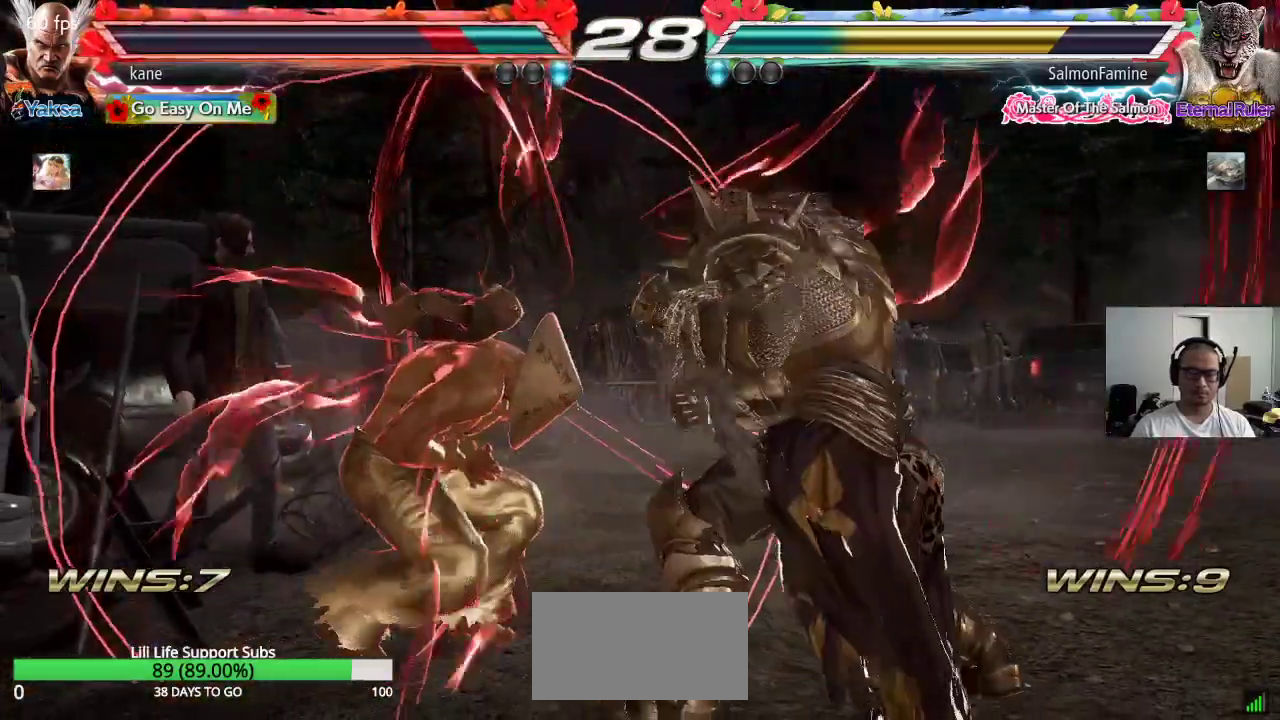
{"buttons": [], "left_stick": "left", "events": [[50, "left_stick", "left"], [117, "left_stick", "center"], [183, "left_stick", "left"]]}
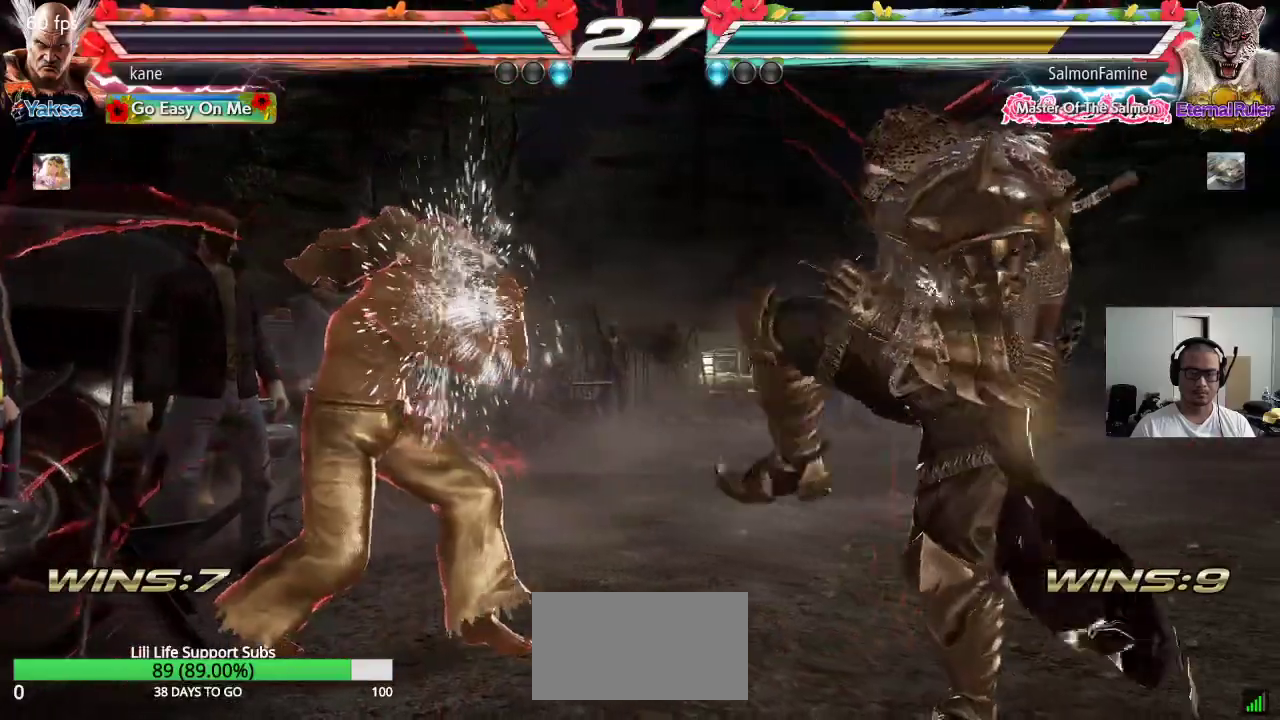
{"buttons": [], "left_stick": "down-left", "events": [[100, "left_stick", "center"], [217, "left_stick", "right"], [267, "left_stick", "center"], [333, "left_stick", "right"], [433, "left_stick", "center"], [500, "left_stick", "down-left"]]}
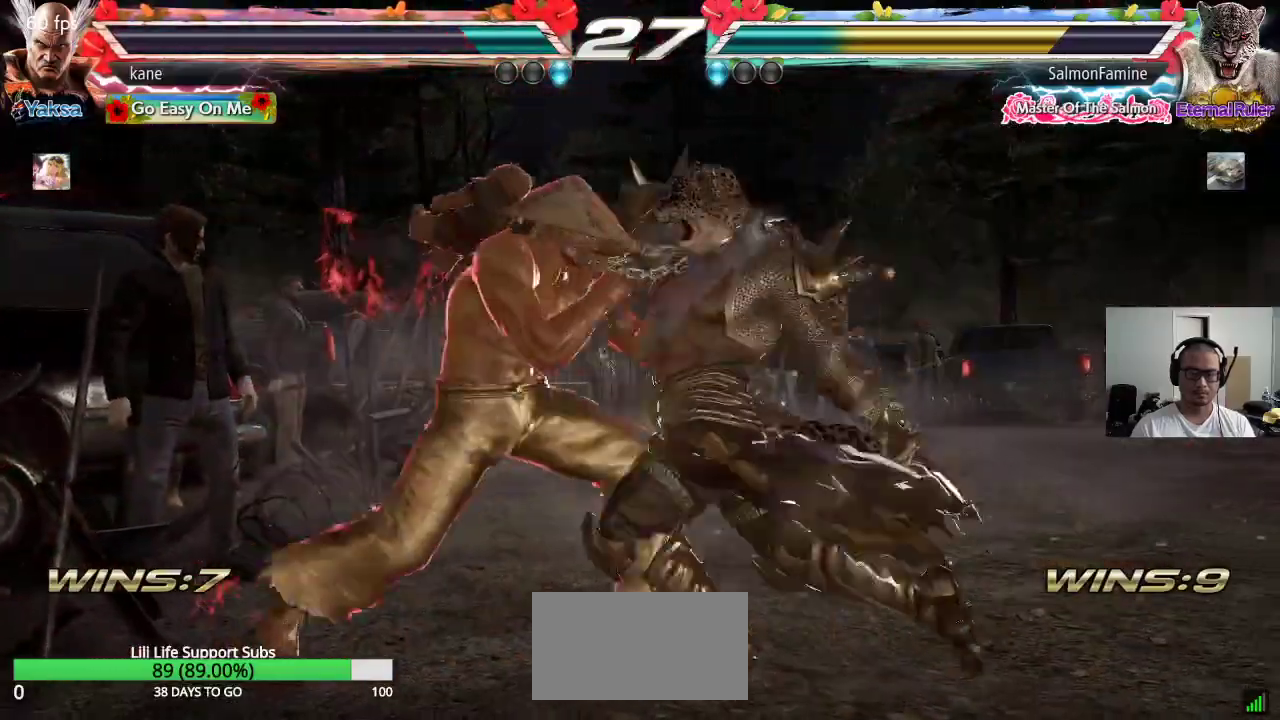
{"buttons": [], "left_stick": "left", "events": [[67, "left_stick", "left"]]}
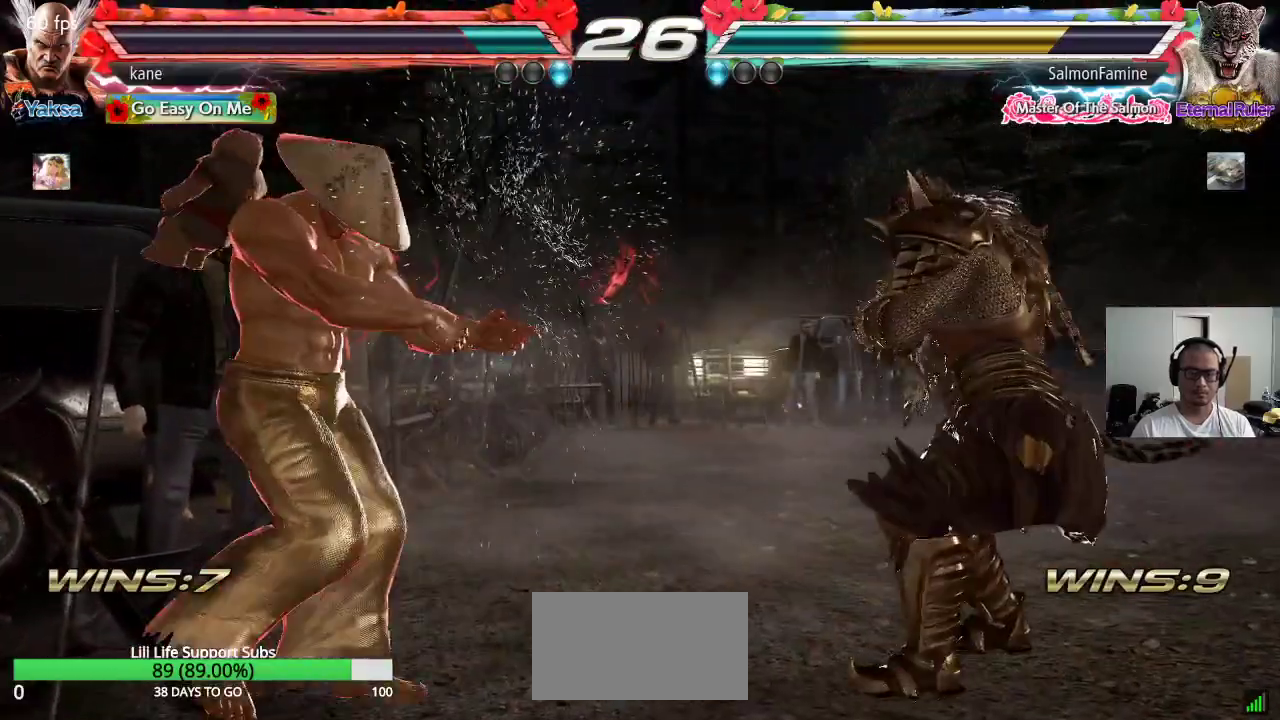
{"buttons": [], "left_stick": "left", "events": [[50, "left_stick", "center"], [233, "left_stick", "left"], [300, "left_stick", "center"], [367, "left_stick", "left"]]}
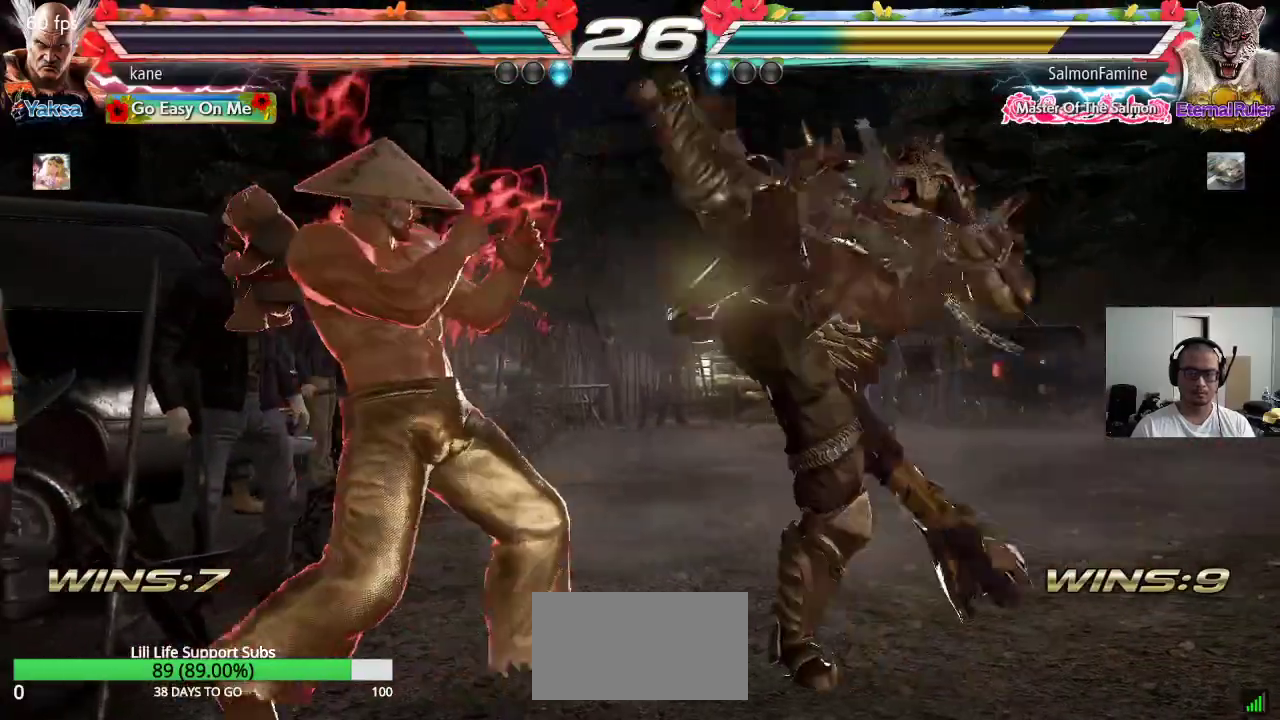
{"buttons": [], "left_stick": "left", "events": [[250, "left_stick", "center"], [500, "left_stick", "left"]]}
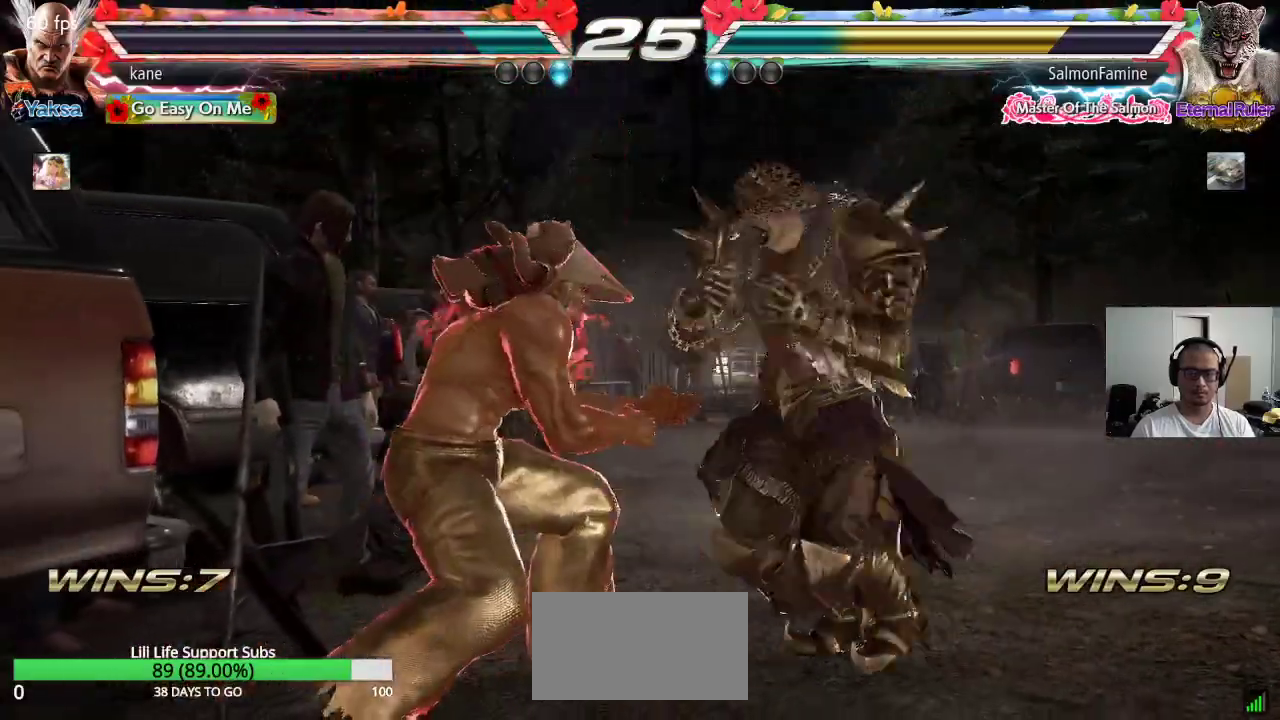
{"buttons": [], "left_stick": "left", "events": []}
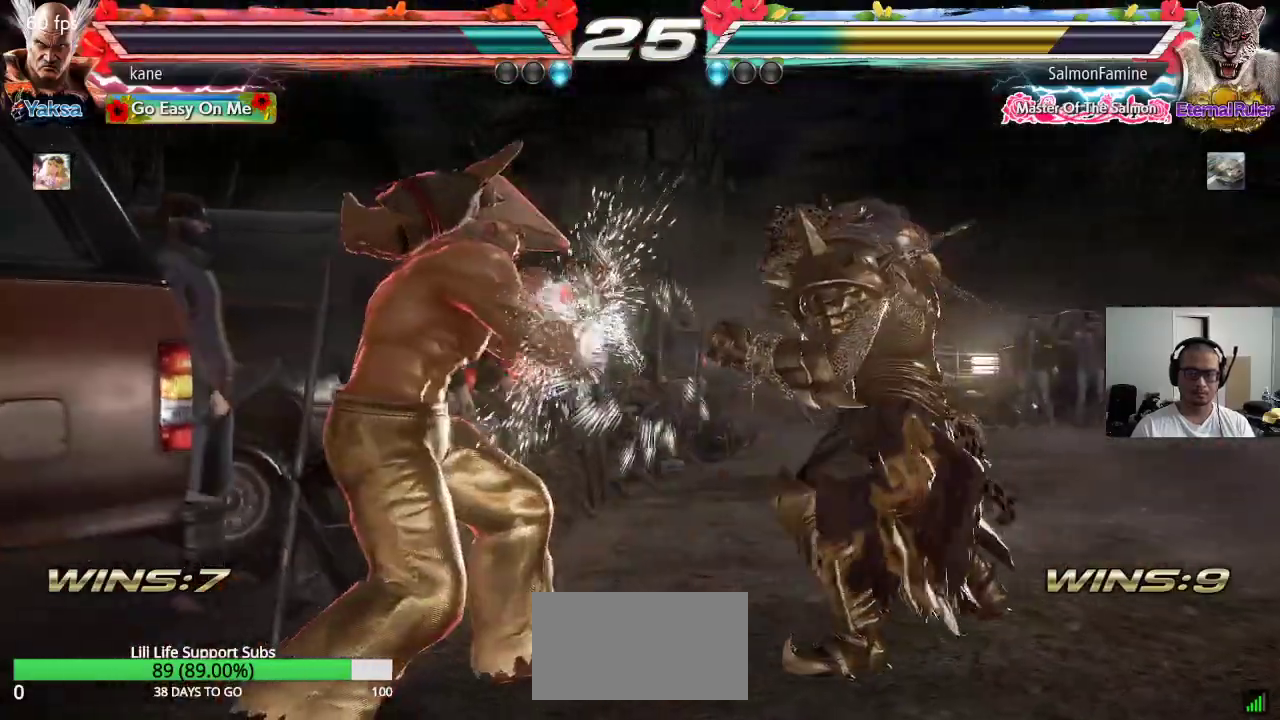
{"buttons": [], "left_stick": "down-left", "events": [[67, "left_stick", "center"], [133, "left_stick", "down-left"]]}
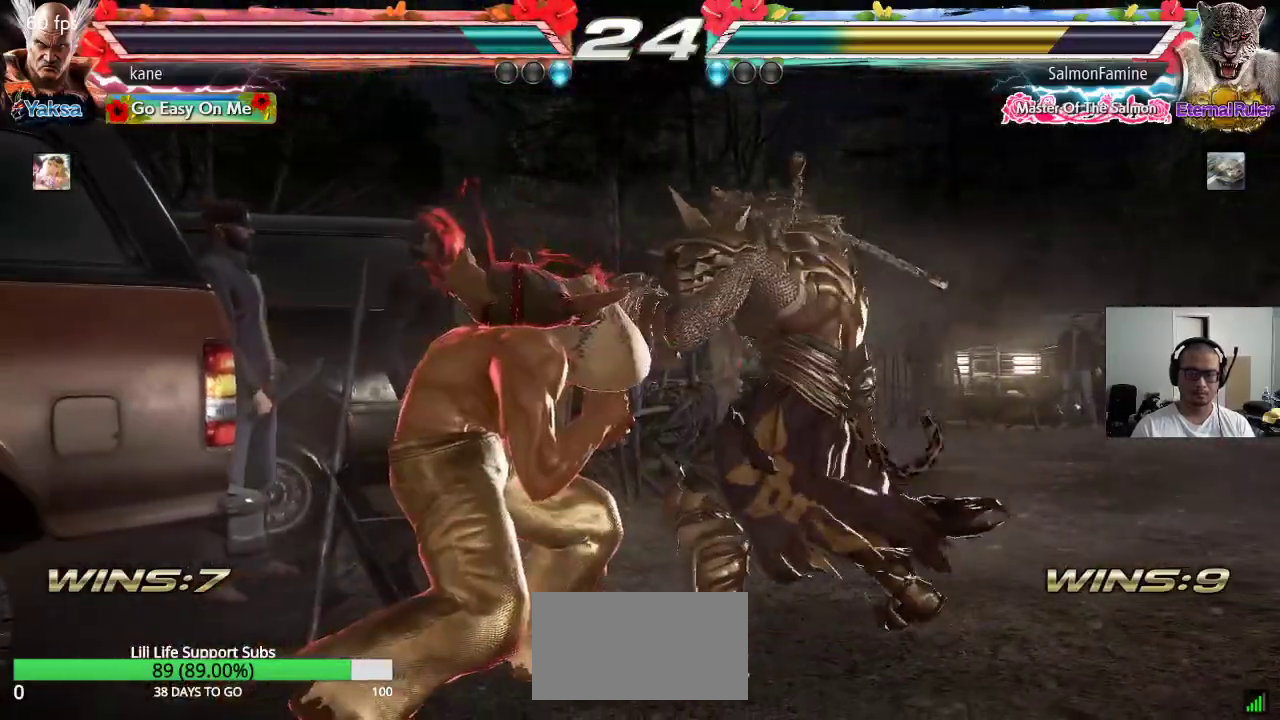
{"buttons": [], "left_stick": "left", "events": [[150, "left_stick", "center"], [200, "left_stick", "left"]]}
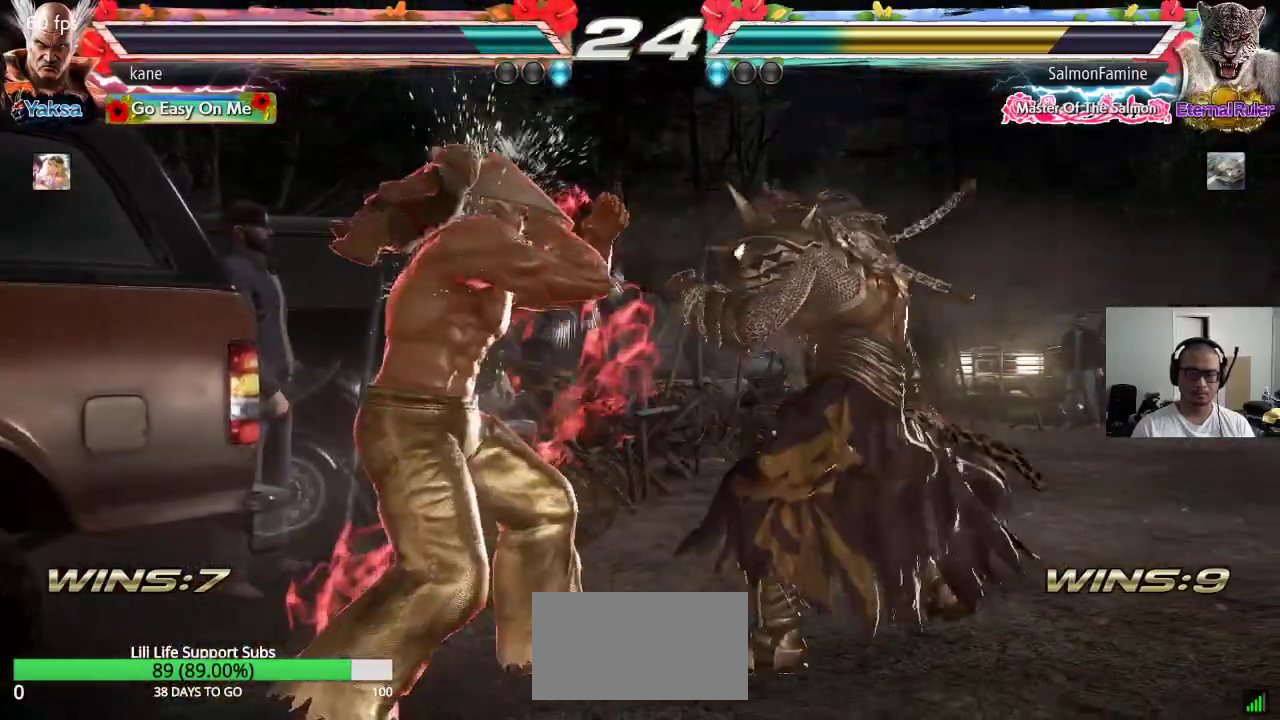
{"buttons": [], "left_stick": "center", "events": [[483, "left_stick", "center"]]}
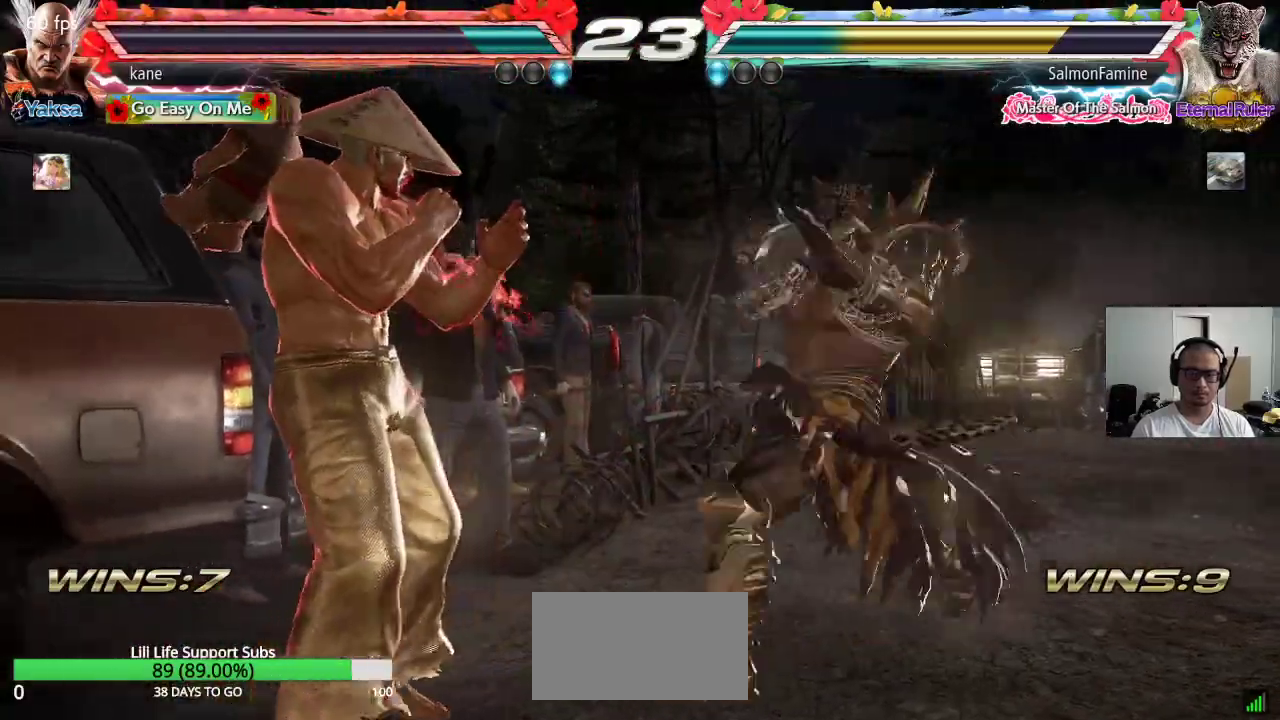
{"buttons": [], "left_stick": "center", "events": [[117, "left_stick", "left"], [467, "left_stick", "center"]]}
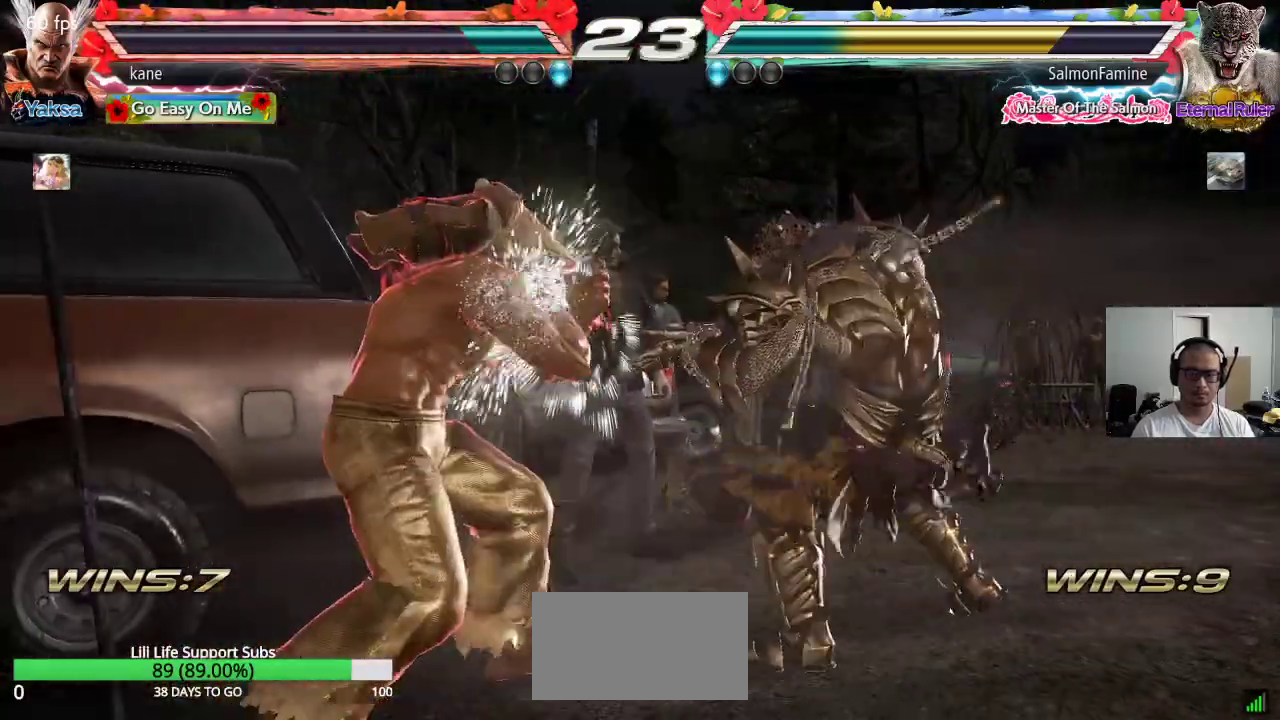
{"buttons": [], "left_stick": "down-right", "events": [[267, "left_stick", "right"], [350, "TRIANGLE", "down"], [350, "left_stick", "down-right"], [400, "TRIANGLE", "up"]]}
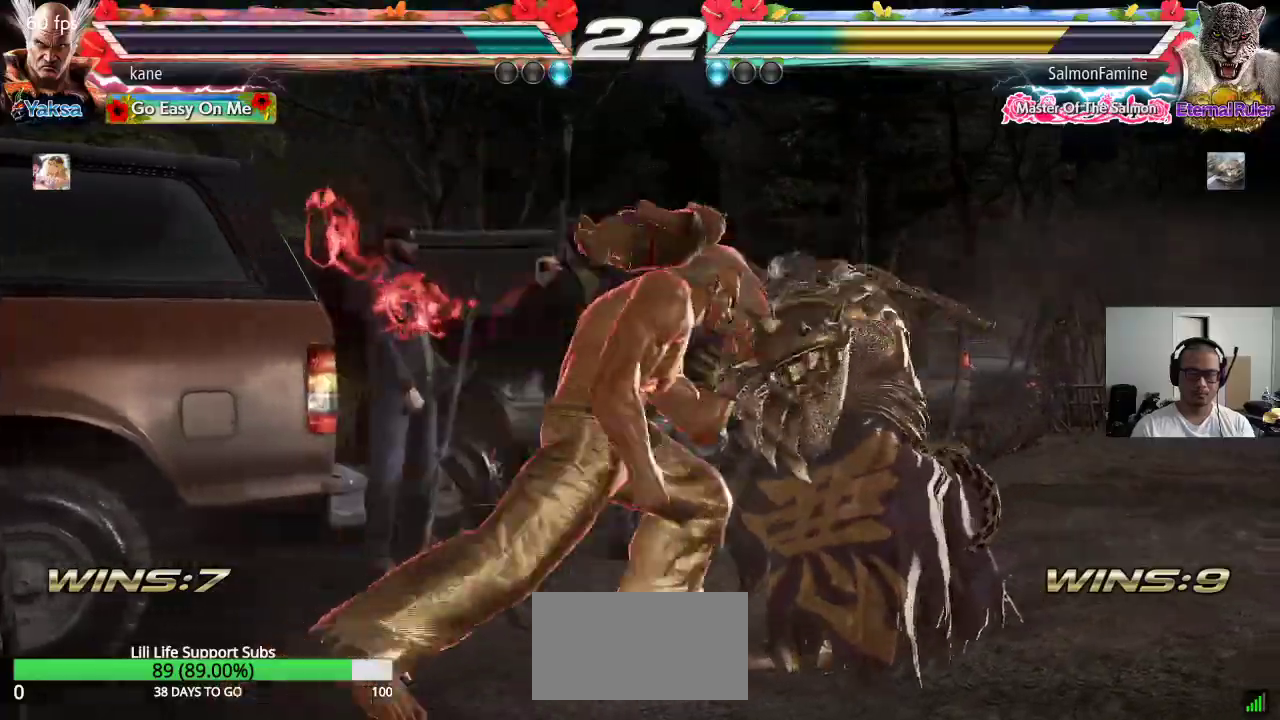
{"buttons": [], "left_stick": "down", "events": [[17, "left_stick", "center"], [417, "left_stick", "right"], [483, "left_stick", "down"]]}
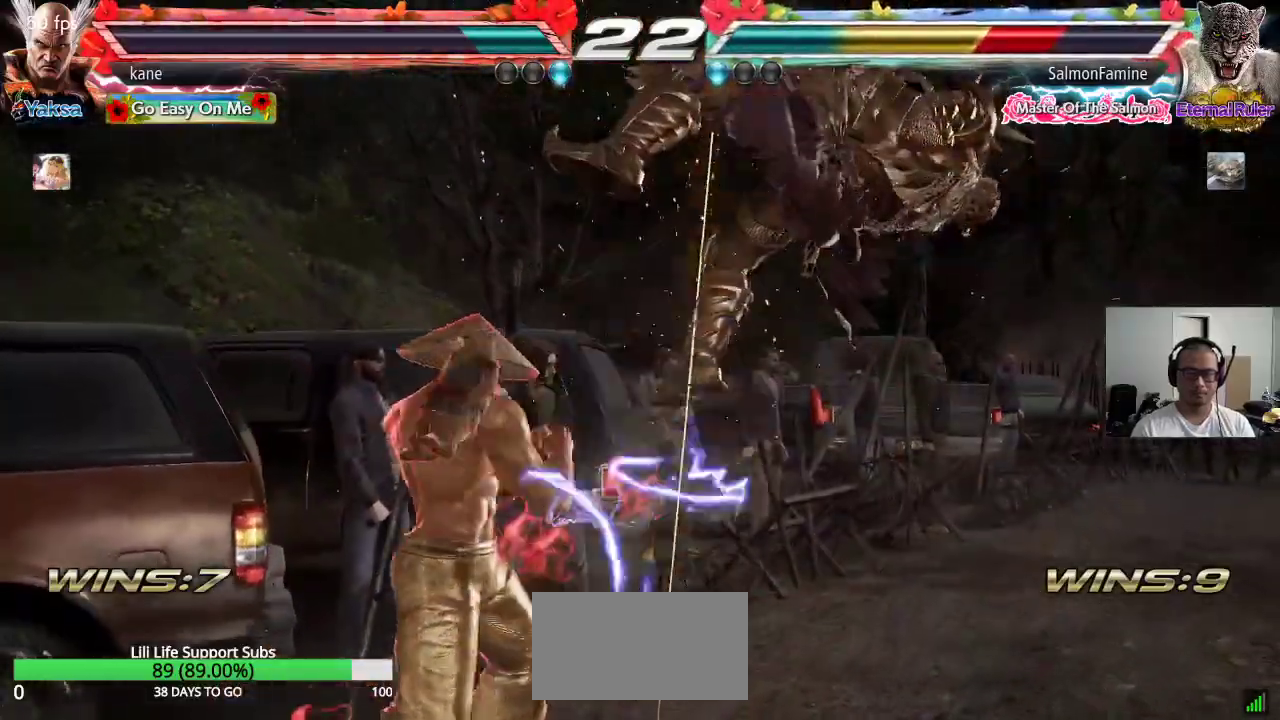
{"buttons": [], "left_stick": "right", "events": [[17, "TRIANGLE", "down"], [17, "left_stick", "down-right"], [133, "TRIANGLE", "up"], [200, "left_stick", "center"], [483, "left_stick", "right"]]}
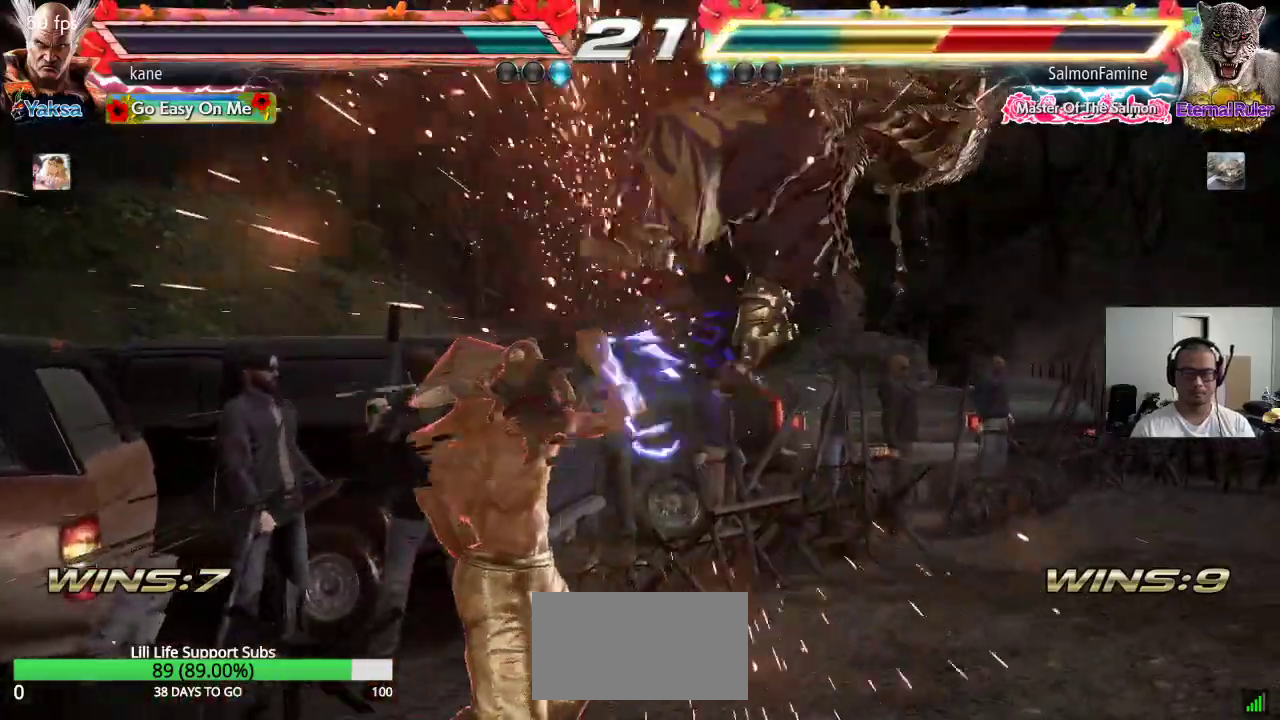
{"buttons": [], "left_stick": "center", "events": [[33, "TRIANGLE", "down"], [67, "TRIANGLE", "up"], [117, "CROSS", "down"], [167, "CROSS", "up"], [200, "CROSS", "down"], [250, "CROSS", "up"], [300, "CROSS", "down"], [467, "CROSS", "up"], [483, "left_stick", "center"]]}
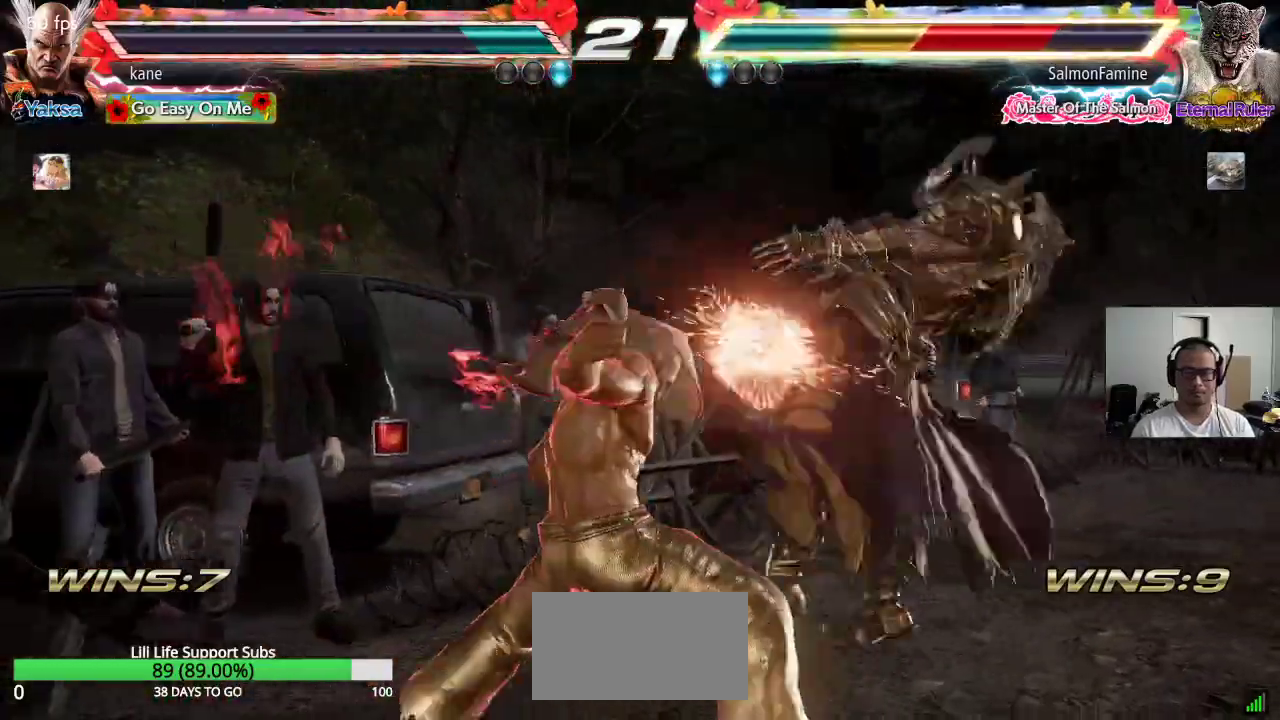
{"buttons": [], "left_stick": "left", "events": [[483, "left_stick", "left"]]}
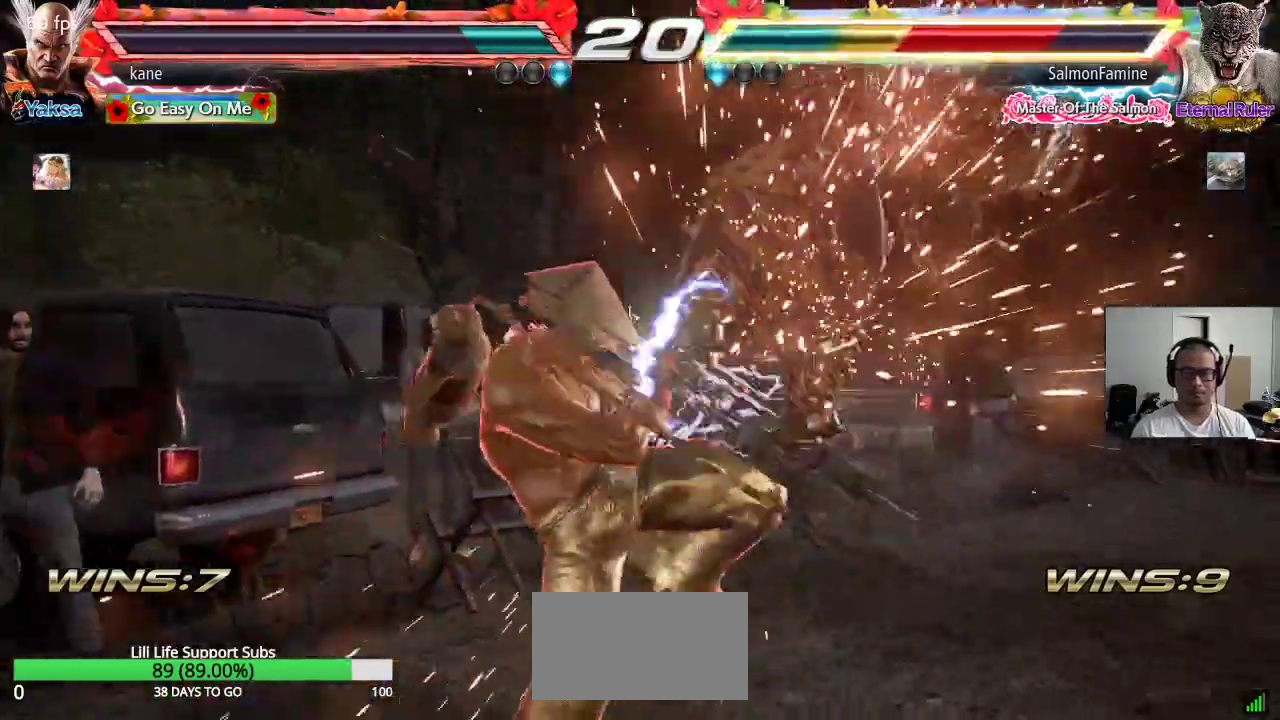
{"buttons": ["CROSS"], "left_stick": "center", "events": [[83, "left_stick", "right"], [117, "TRIANGLE", "down"], [167, "TRIANGLE", "up"], [217, "CROSS", "down"], [233, "left_stick", "center"], [283, "CROSS", "up"], [333, "CROSS", "down"], [383, "CROSS", "up"], [433, "CROSS", "down"]]}
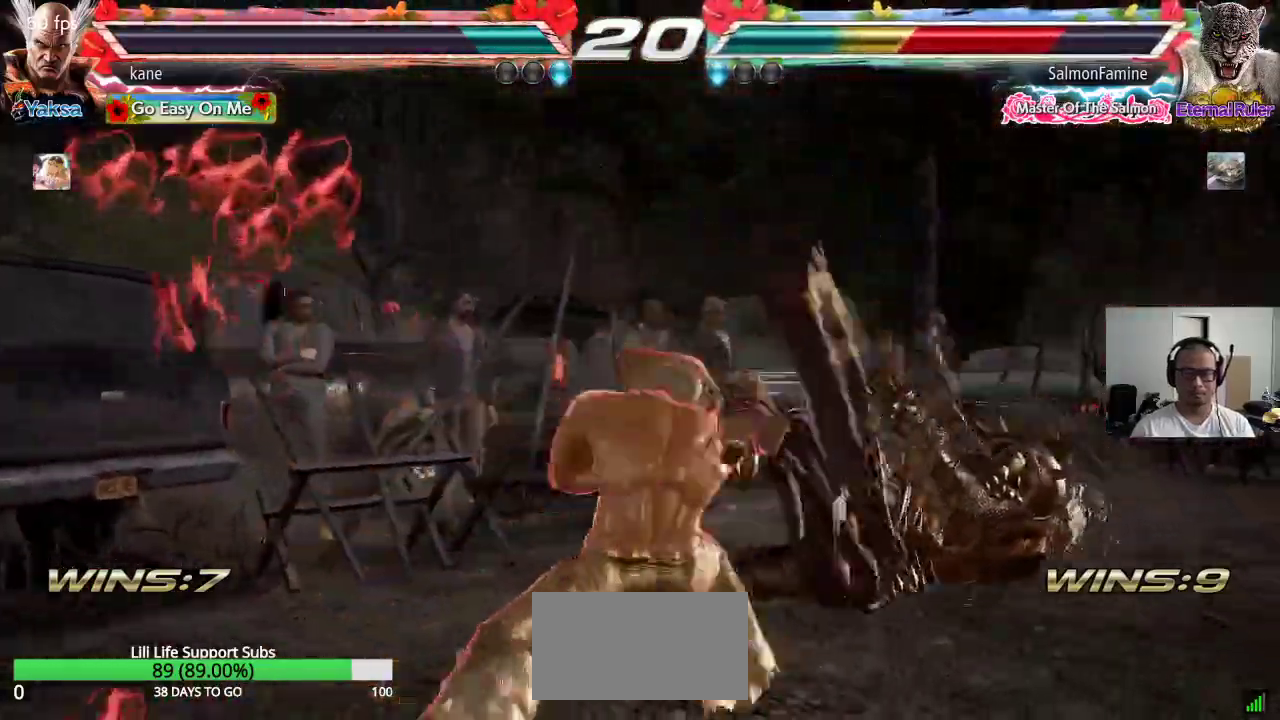
{"buttons": [], "left_stick": "center", "events": [[83, "CROSS", "up"]]}
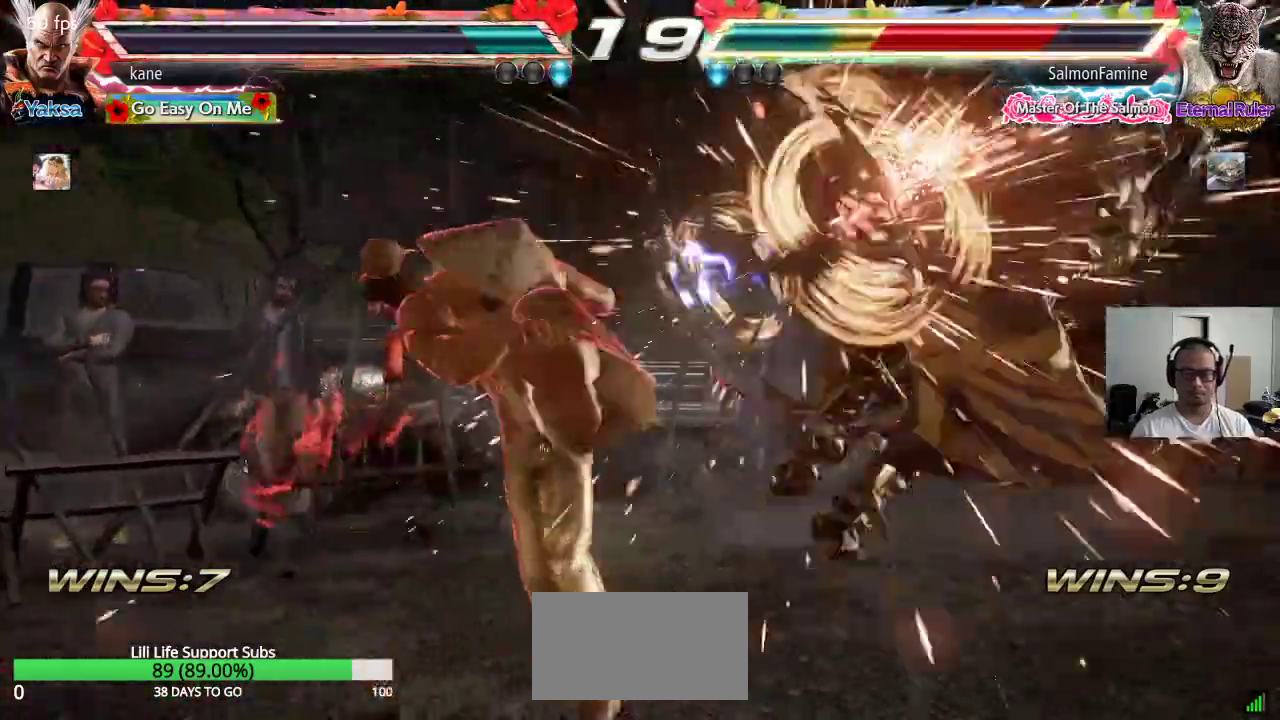
{"buttons": [], "left_stick": "right", "events": [[333, "left_stick", "right"], [400, "left_stick", "center"], [467, "left_stick", "right"]]}
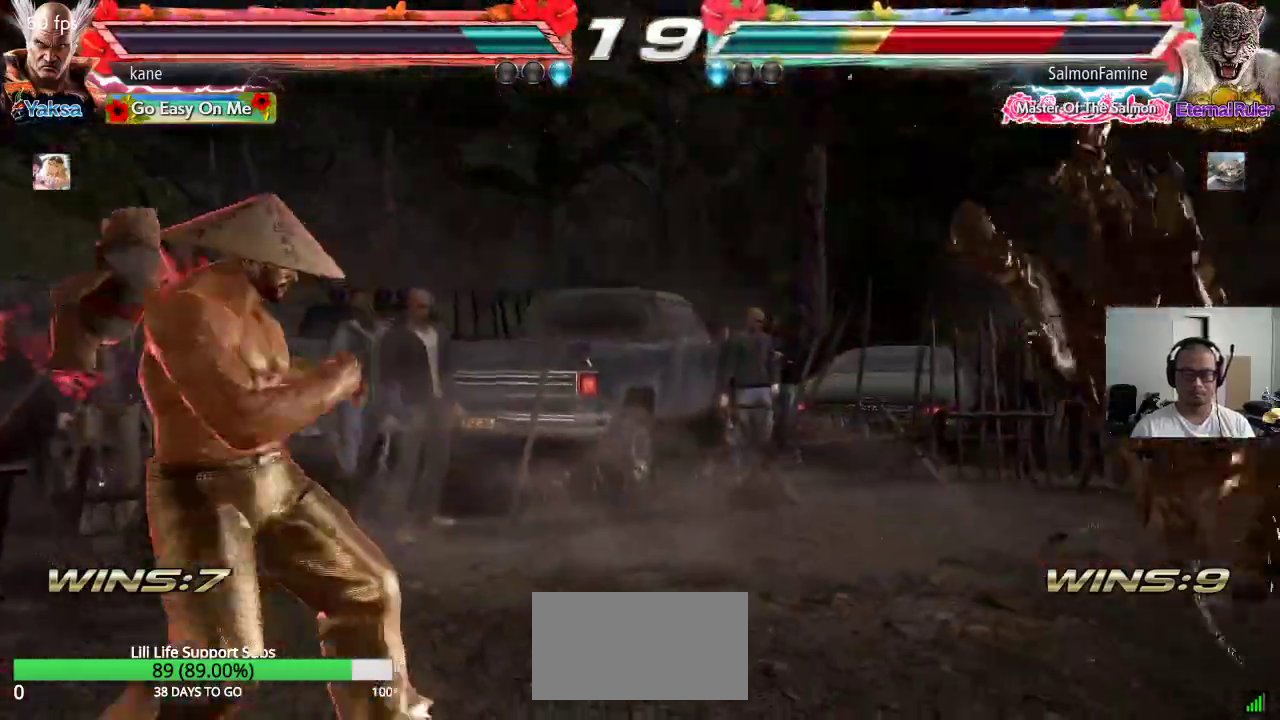
{"buttons": [], "left_stick": "center", "events": [[150, "left_stick", "center"], [233, "left_stick", "right"], [250, "TRIANGLE", "down"], [283, "TRIANGLE", "up"], [300, "left_stick", "center"], [350, "SQUARE", "down"], [383, "SQUARE", "up"], [417, "SQUARE", "down"], [483, "SQUARE", "up"]]}
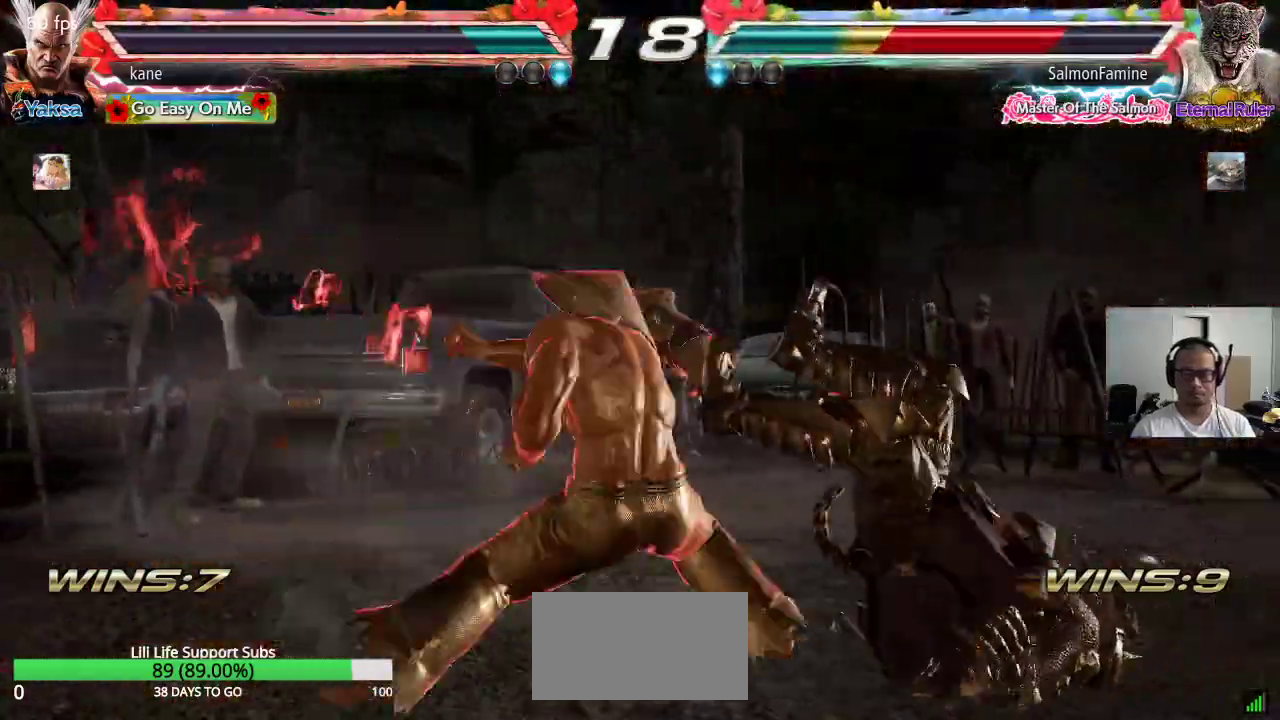
{"buttons": [], "left_stick": "center", "events": []}
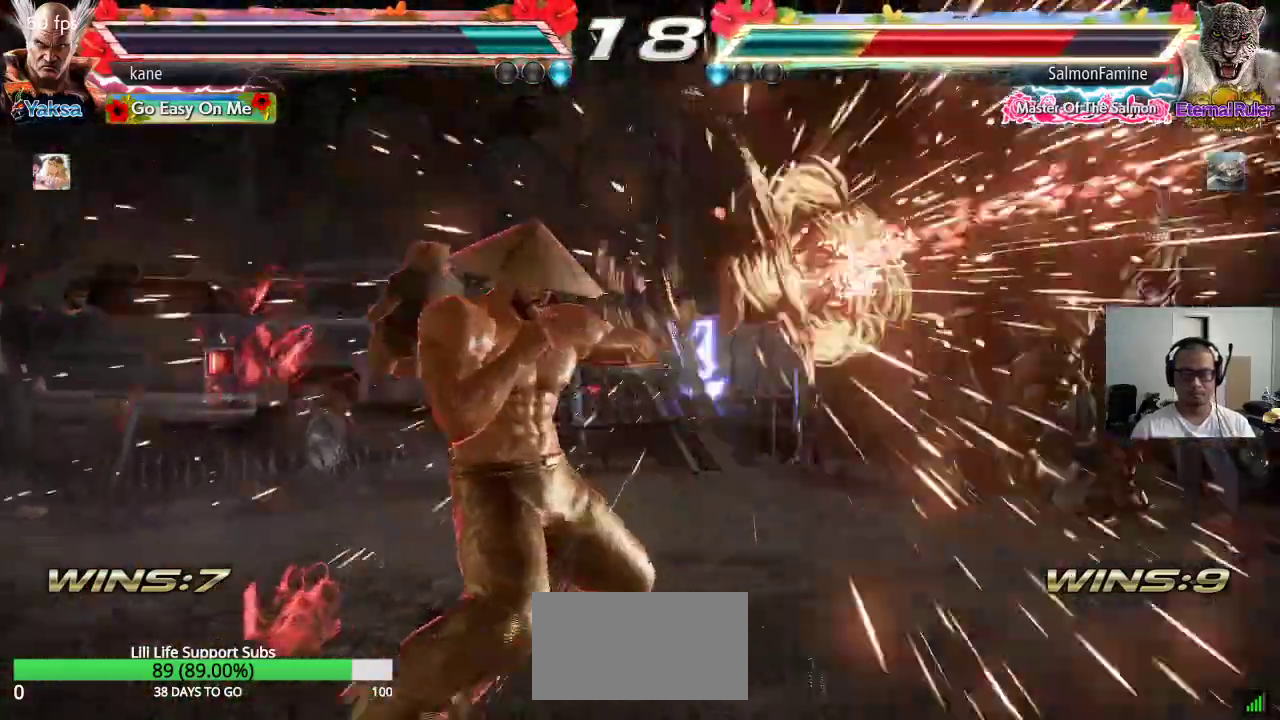
{"buttons": [], "left_stick": "right", "events": [[317, "left_stick", "right"], [367, "left_stick", "center"], [433, "left_stick", "right"]]}
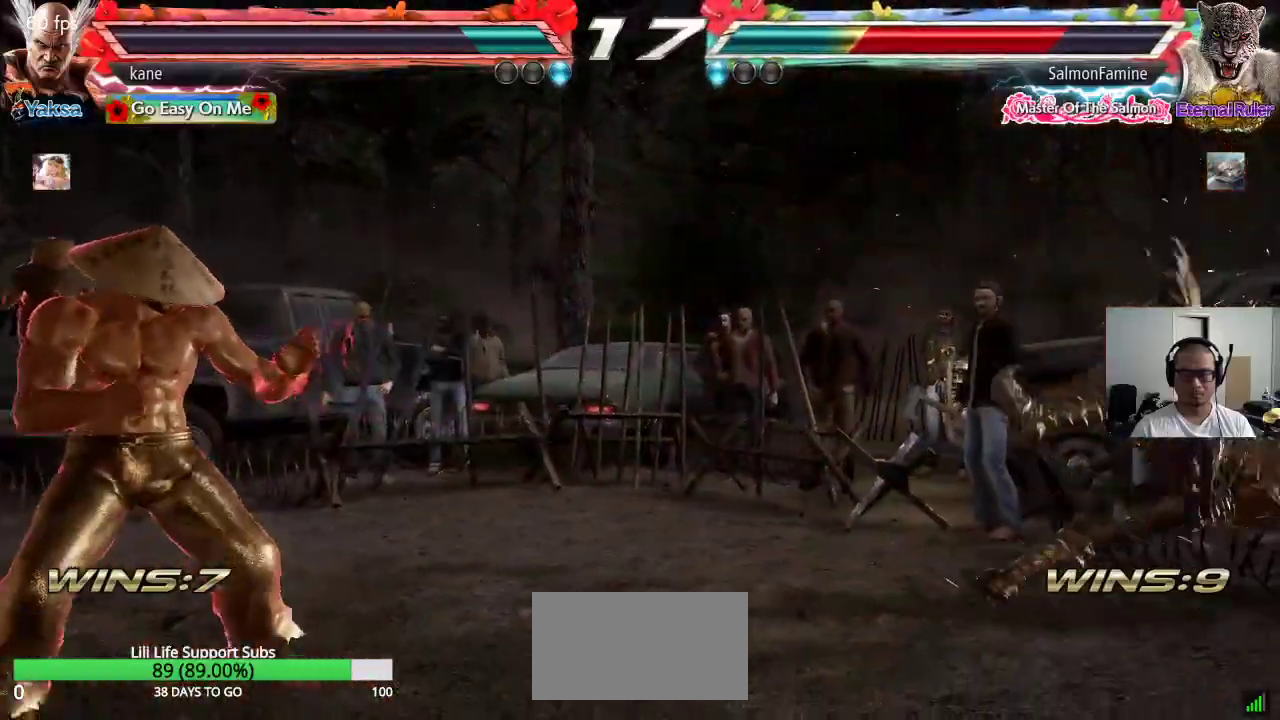
{"buttons": ["TRIANGLE"], "left_stick": "down-right", "events": [[33, "left_stick", "center"], [100, "left_stick", "down"], [200, "left_stick", "center"], [267, "left_stick", "right"], [483, "TRIANGLE", "down"], [483, "left_stick", "down-right"]]}
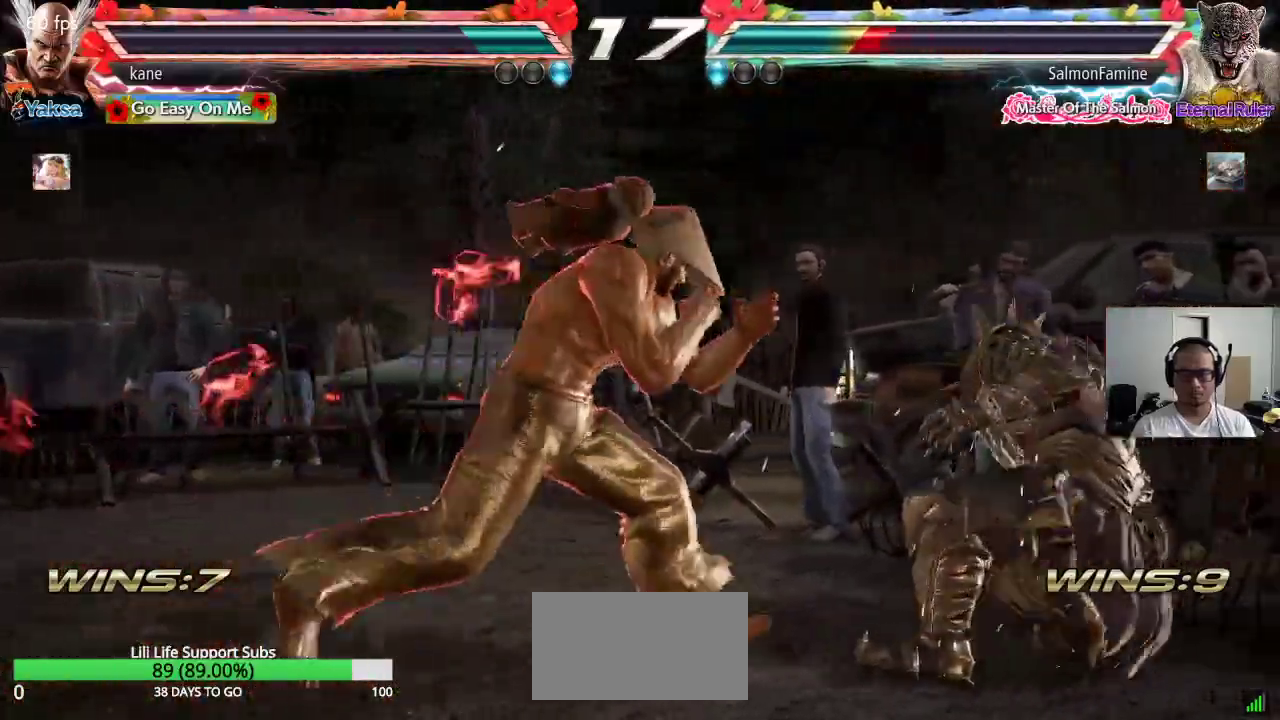
{"buttons": [], "left_stick": "center", "events": [[33, "TRIANGLE", "up"], [150, "left_stick", "center"]]}
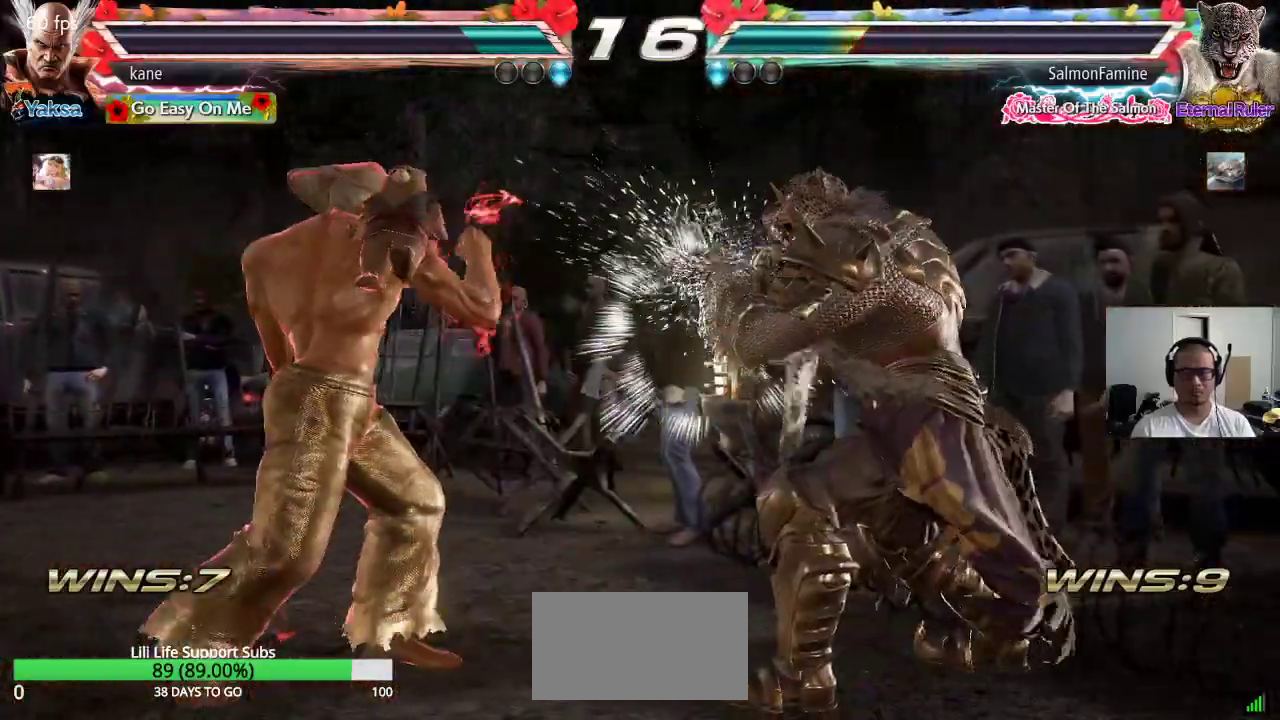
{"buttons": [], "left_stick": "center", "events": [[67, "left_stick", "left"], [133, "left_stick", "center"], [200, "left_stick", "left"], [433, "left_stick", "down"], [500, "left_stick", "center"]]}
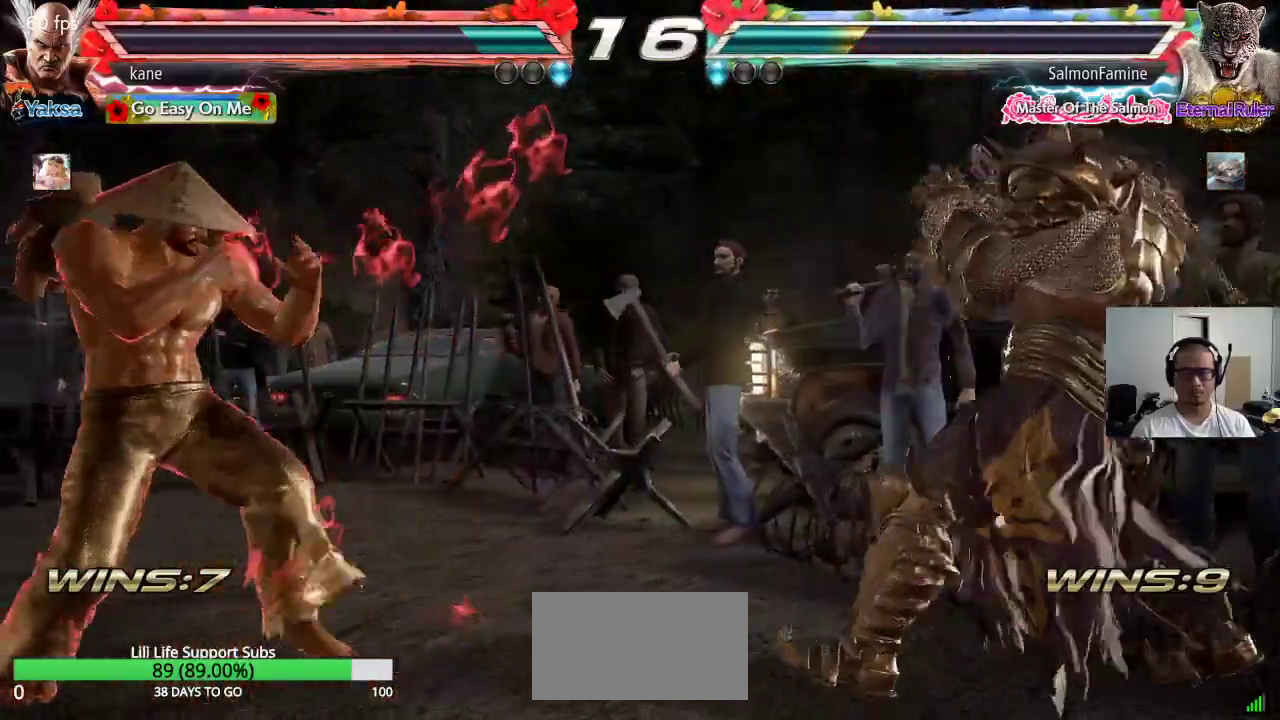
{"buttons": [], "left_stick": "left", "events": [[183, "left_stick", "right"], [233, "left_stick", "center"], [300, "left_stick", "right"], [417, "SQUARE", "down"], [500, "SQUARE", "up"], [500, "left_stick", "left"]]}
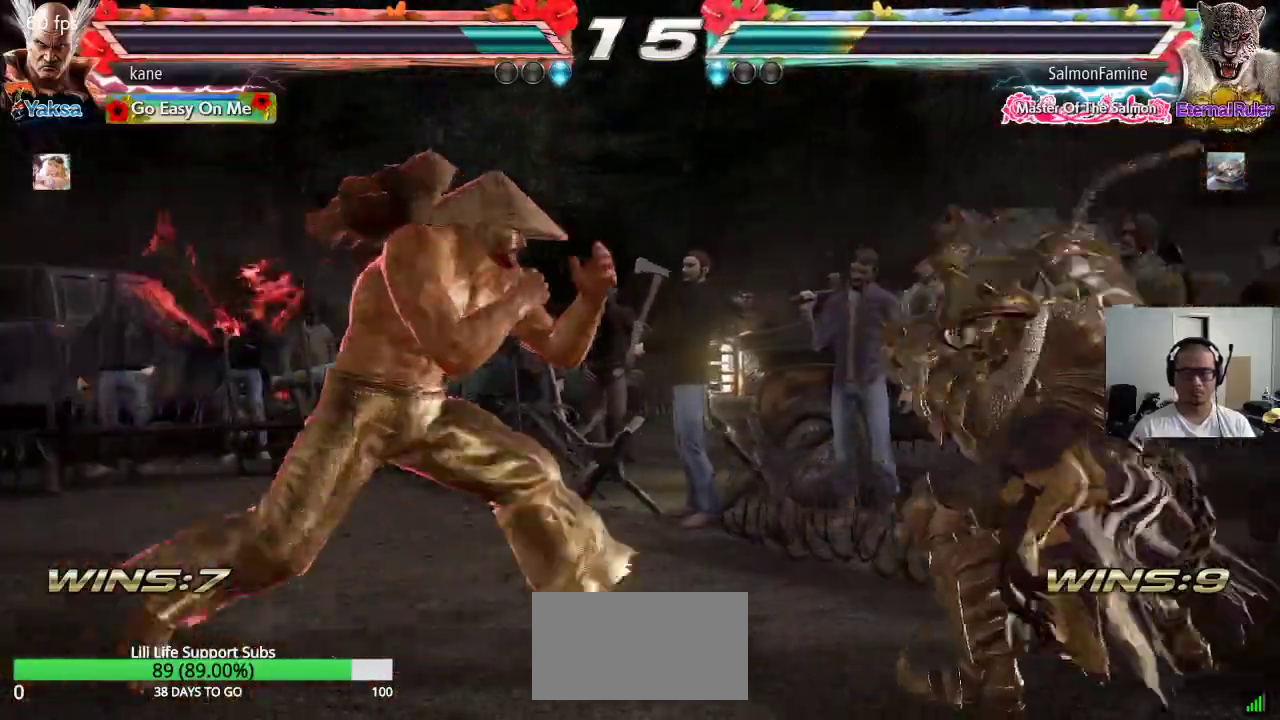
{"buttons": ["SQUARE", "TRIANGLE"], "left_stick": "left", "events": [[167, "TRIANGLE", "down"], [333, "SQUARE", "down"]]}